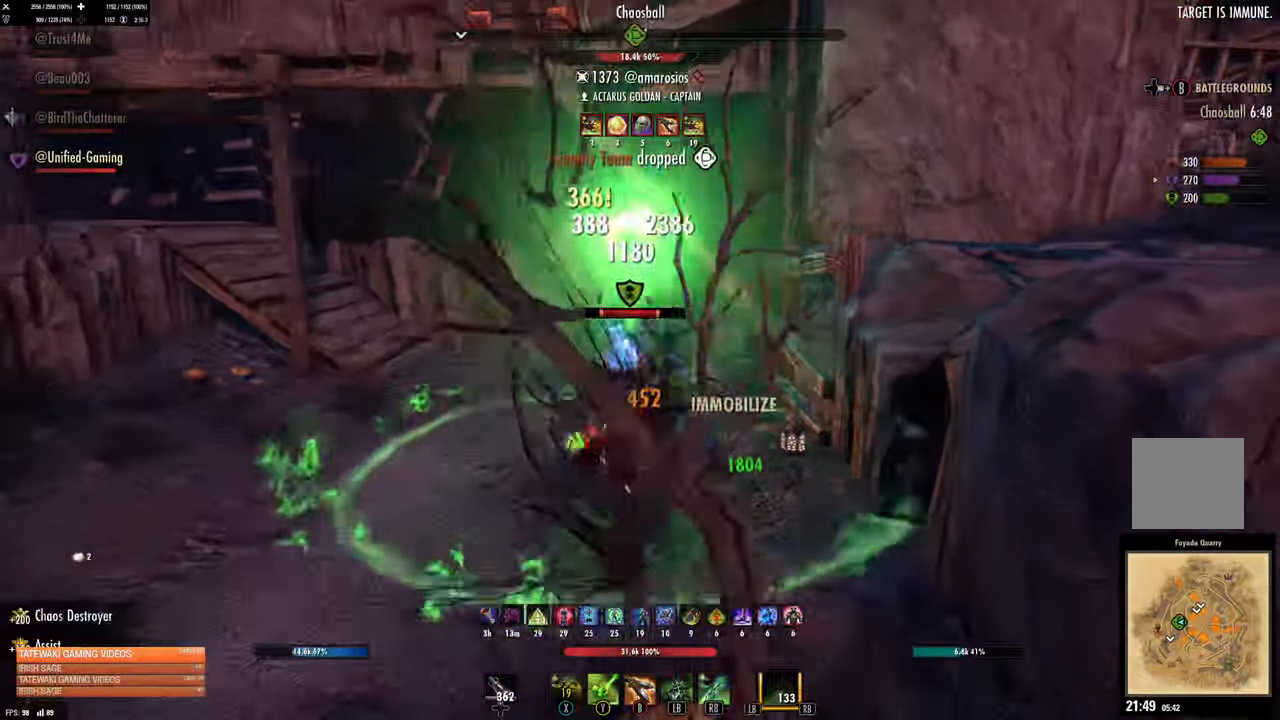
Gameplay with a controller (Xbox layout); each line is a JSON object with the inputs held at the frame after it (dt_ms = milliseconds from this image to that frame). "events" lists button and stick changes between this image and that frame as [ms after this image, input, new state], when the widget could be followed in between.
{"dt_ms": 500, "buttons": ["L2"], "left_stick": "left", "right_stick": "right", "events": [[66, "R2", "down"], [183, "R2", "up"], [216, "L1", "down"], [283, "left_stick", "up-left"], [300, "L1", "up"], [366, "left_stick", "left"], [383, "L2", "down"], [500, "right_stick", "right"]]}
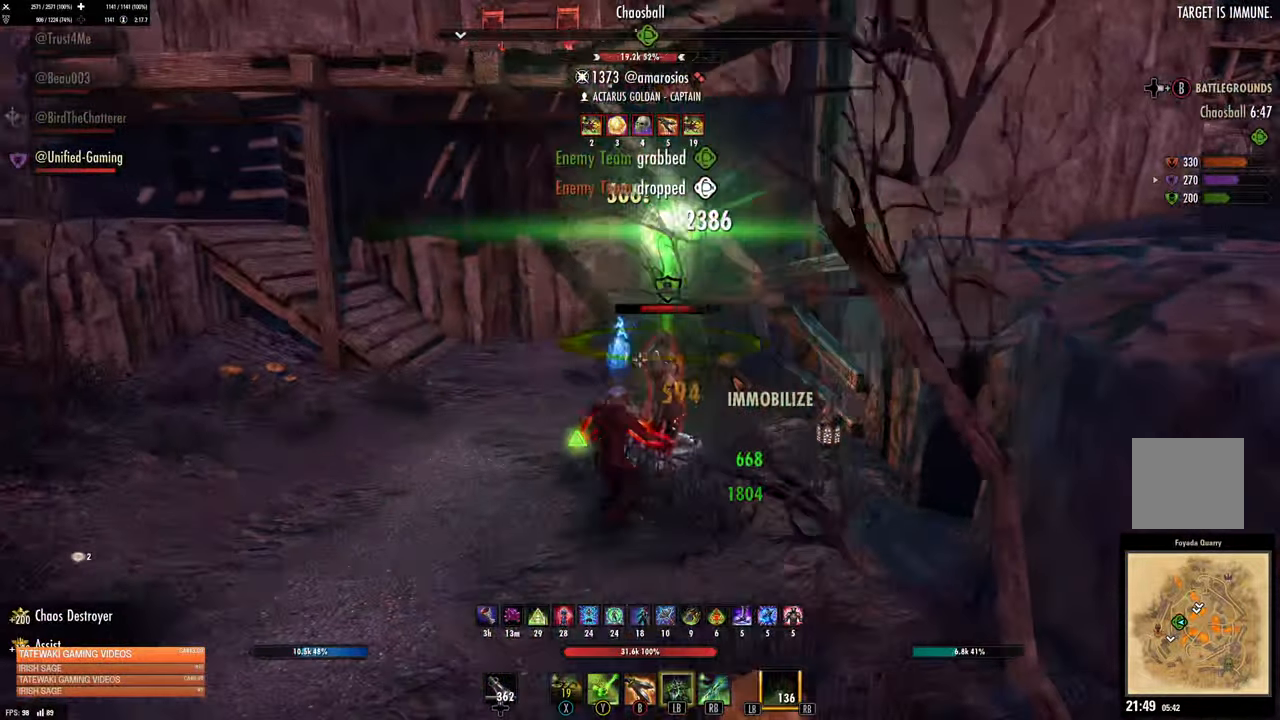
{"dt_ms": 500, "buttons": [], "left_stick": "down", "right_stick": "center", "events": [[33, "L2", "up"], [116, "left_stick", "down-left"], [116, "right_stick", "center"], [383, "left_stick", "down"]]}
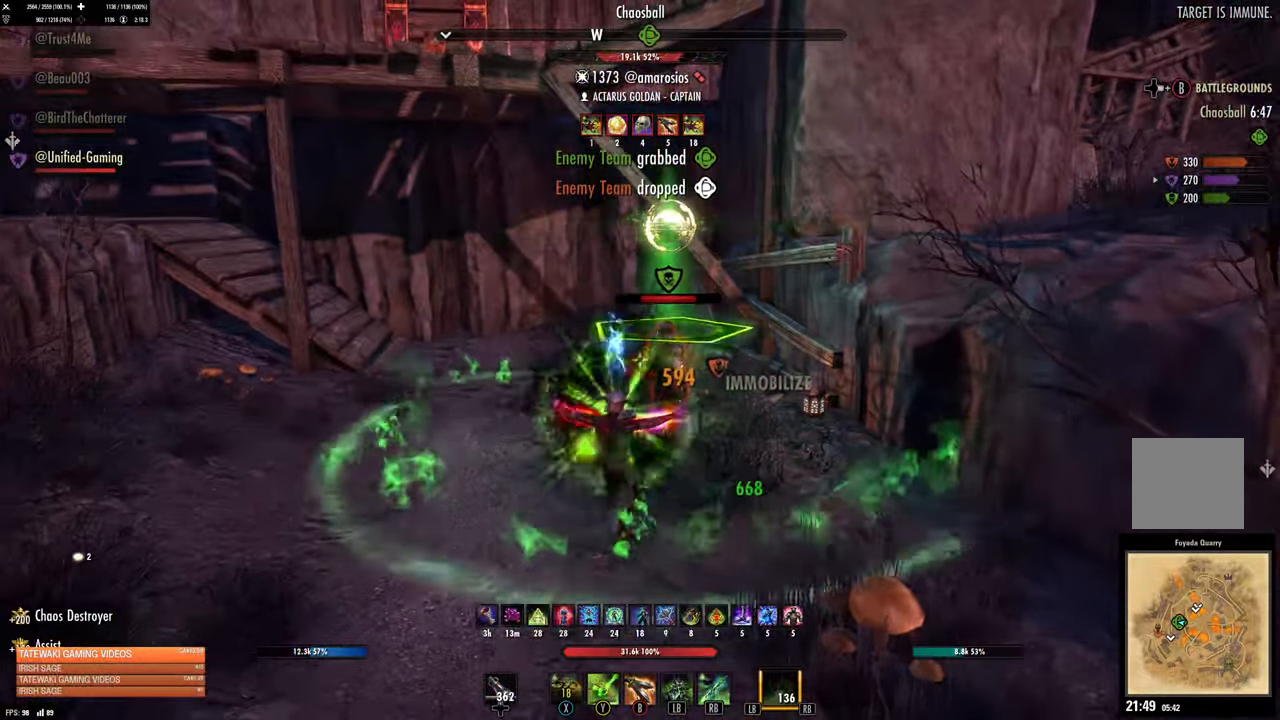
{"dt_ms": 500, "buttons": [], "left_stick": "down", "right_stick": "center", "events": [[100, "R2", "down"], [100, "right_stick", "right"], [183, "right_stick", "center"], [200, "R2", "up"], [266, "R2", "down"], [383, "R2", "up"], [383, "Y", "down"], [466, "Y", "up"]]}
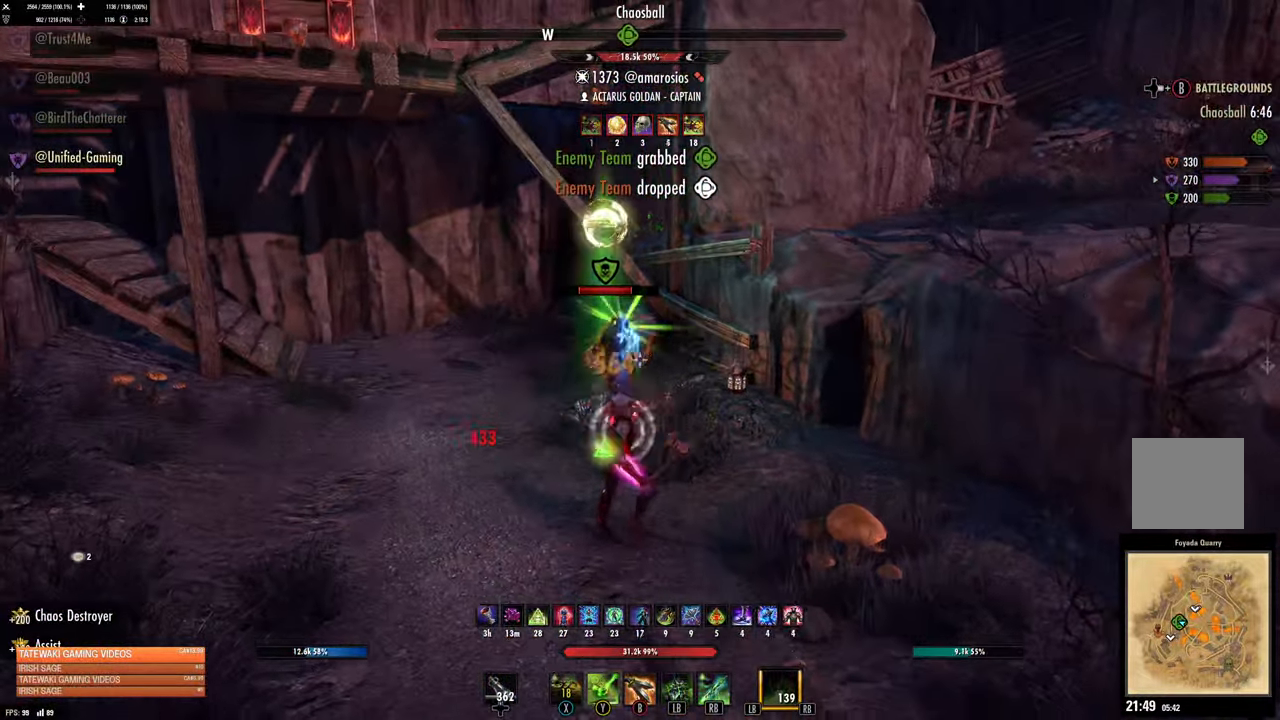
{"dt_ms": 500, "buttons": [], "left_stick": "center", "right_stick": "center", "events": [[33, "Y", "down"], [133, "Y", "up"], [200, "Y", "down"], [283, "Y", "up"], [433, "left_stick", "center"]]}
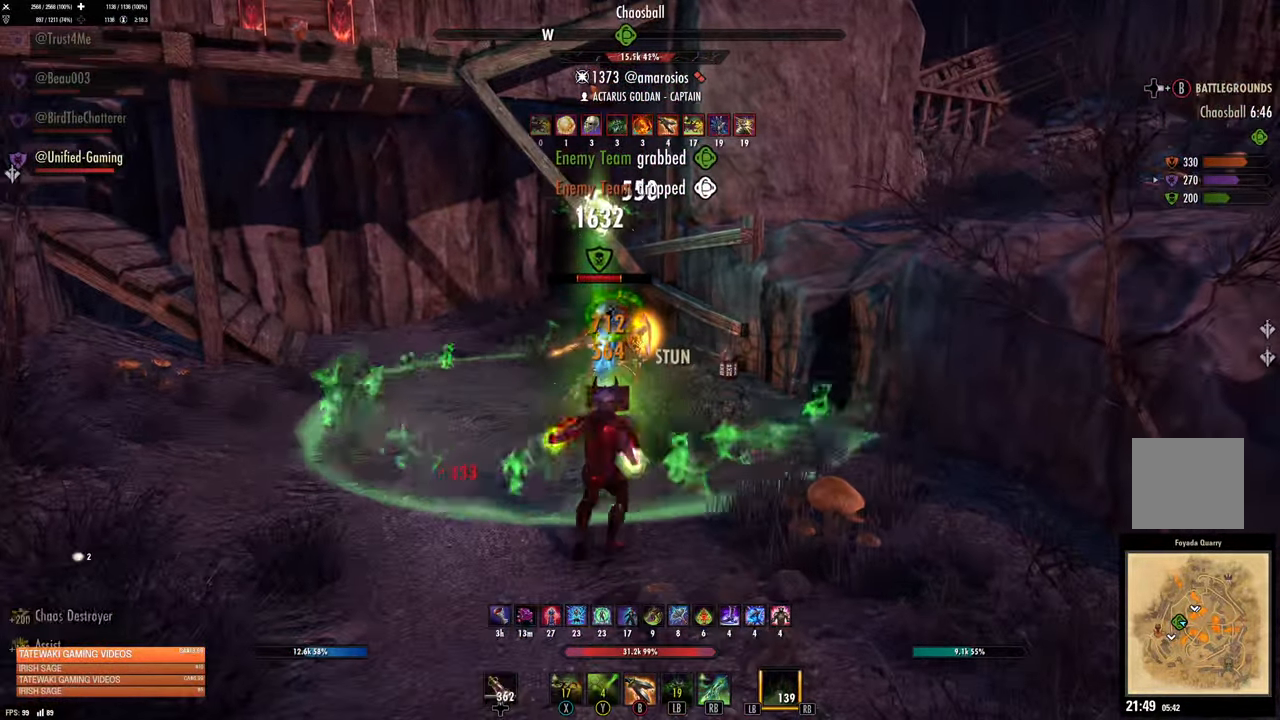
{"dt_ms": 500, "buttons": [], "left_stick": "center", "right_stick": "center", "events": [[50, "right_stick", "up-left"], [100, "right_stick", "center"]]}
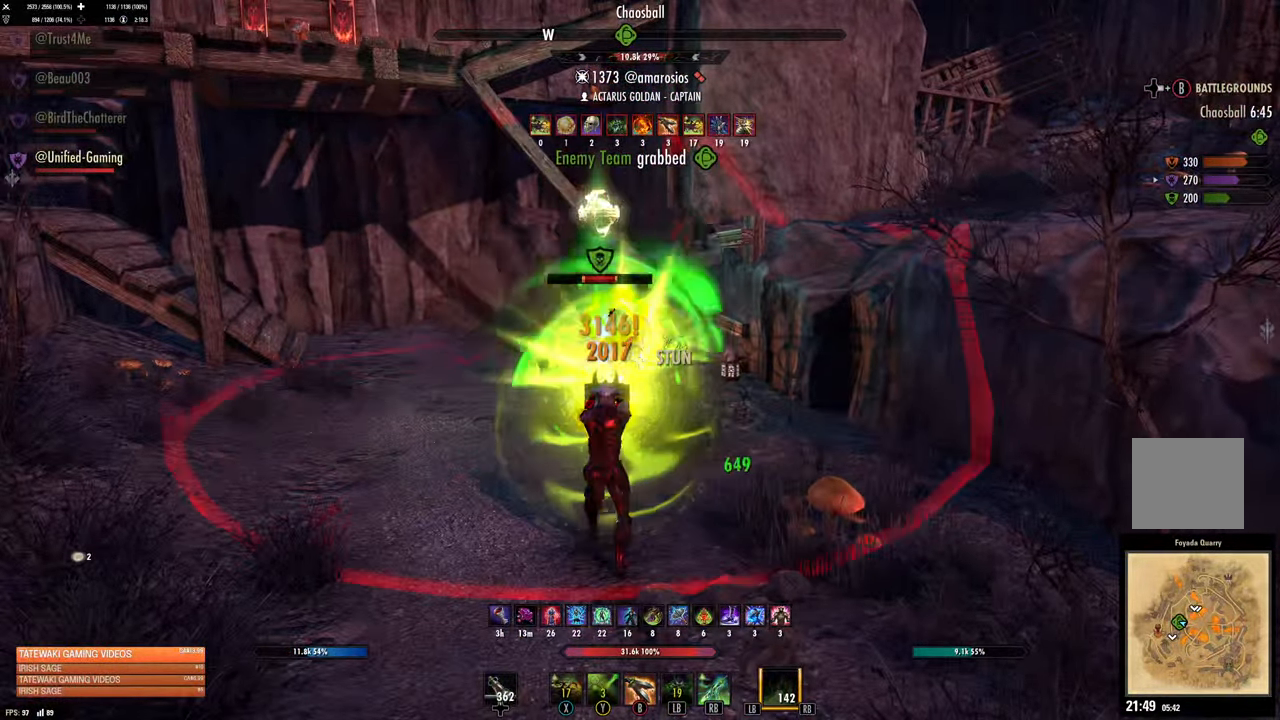
{"dt_ms": 500, "buttons": ["X"], "left_stick": "down", "right_stick": "center", "events": [[316, "left_stick", "down"], [333, "L2", "down"], [366, "R2", "down"], [416, "L2", "up"], [450, "R2", "up"], [483, "X", "down"]]}
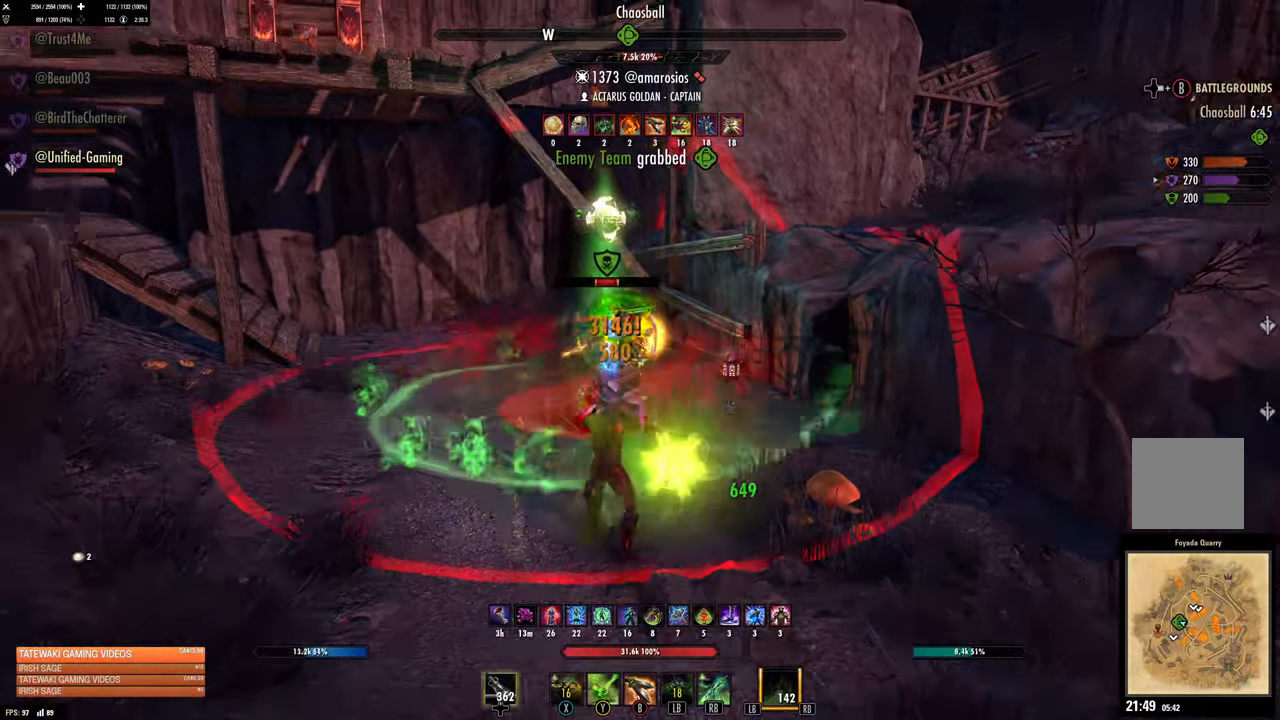
{"dt_ms": 500, "buttons": [], "left_stick": "down", "right_stick": "center", "events": [[50, "X", "up"], [116, "X", "down"], [183, "X", "up"], [250, "left_stick", "up"], [266, "X", "down"], [316, "X", "up"], [400, "X", "down"], [483, "X", "up"], [483, "left_stick", "down"]]}
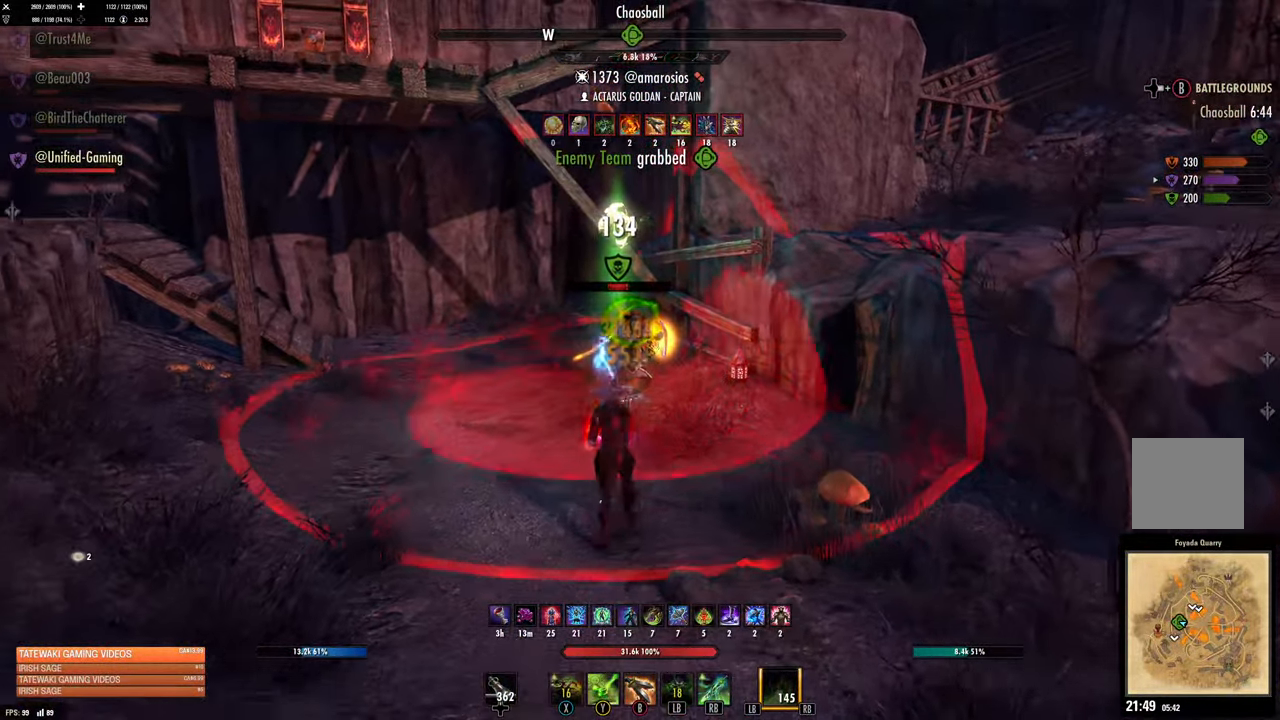
{"dt_ms": 500, "buttons": ["R2"], "left_stick": "down", "right_stick": "center", "events": [[300, "R2", "down"], [383, "R2", "up"], [466, "R2", "down"]]}
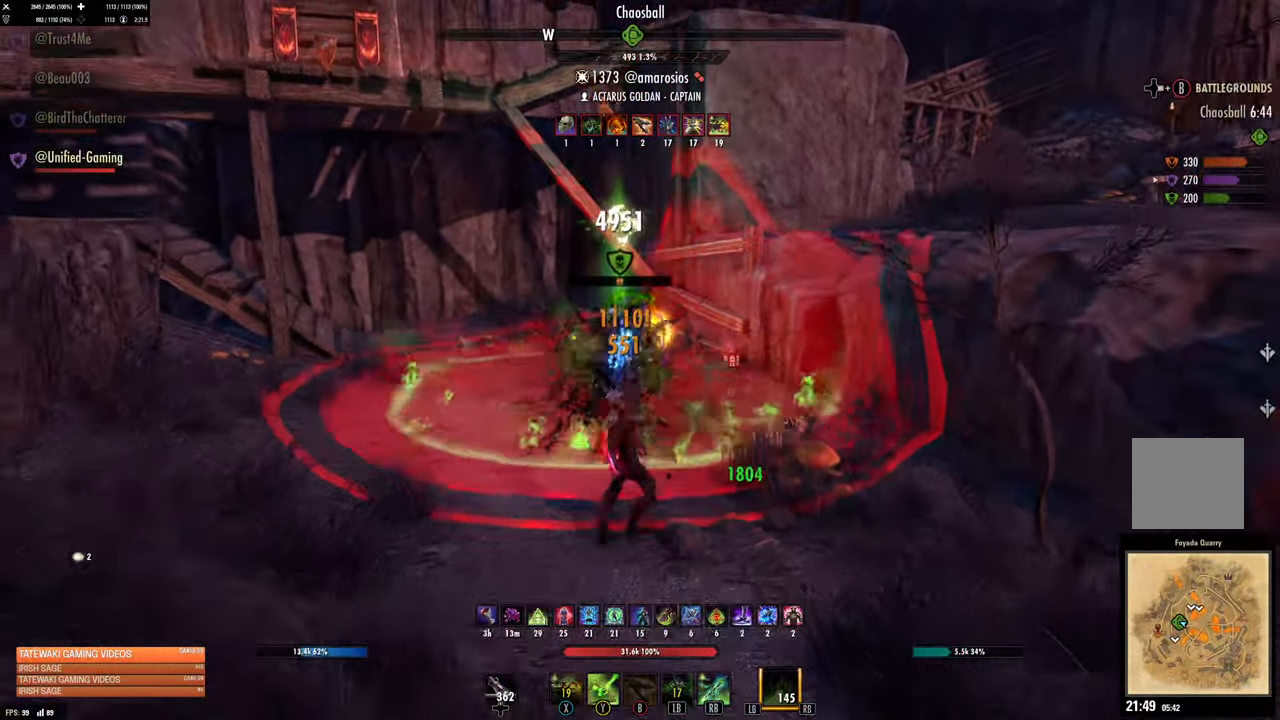
{"dt_ms": 500, "buttons": [], "left_stick": "up", "right_stick": "center", "events": [[66, "R2", "up"], [66, "X", "down"], [150, "X", "up"], [233, "X", "down"], [283, "X", "up"], [333, "X", "down"], [417, "X", "up"], [500, "left_stick", "up"]]}
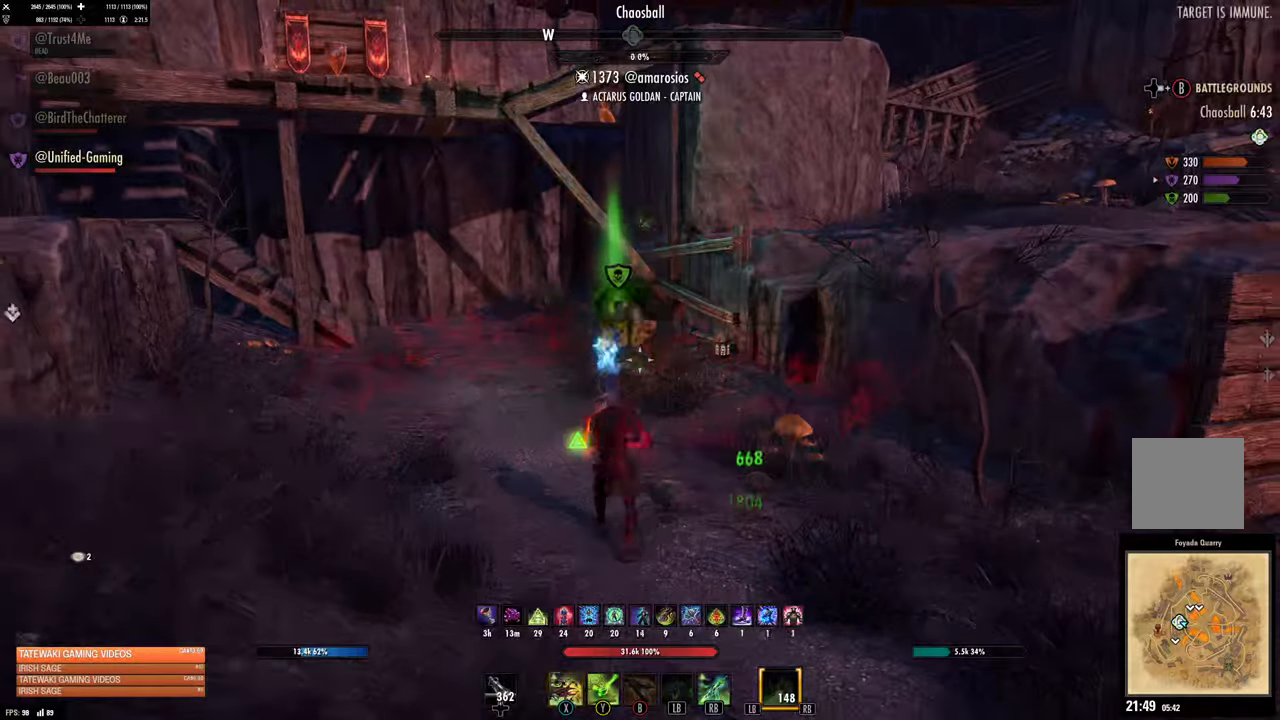
{"dt_ms": 500, "buttons": [], "left_stick": "right", "right_stick": "center", "events": [[333, "DPAD_LEFT", "down"], [400, "DPAD_LEFT", "up"], [500, "left_stick", "right"]]}
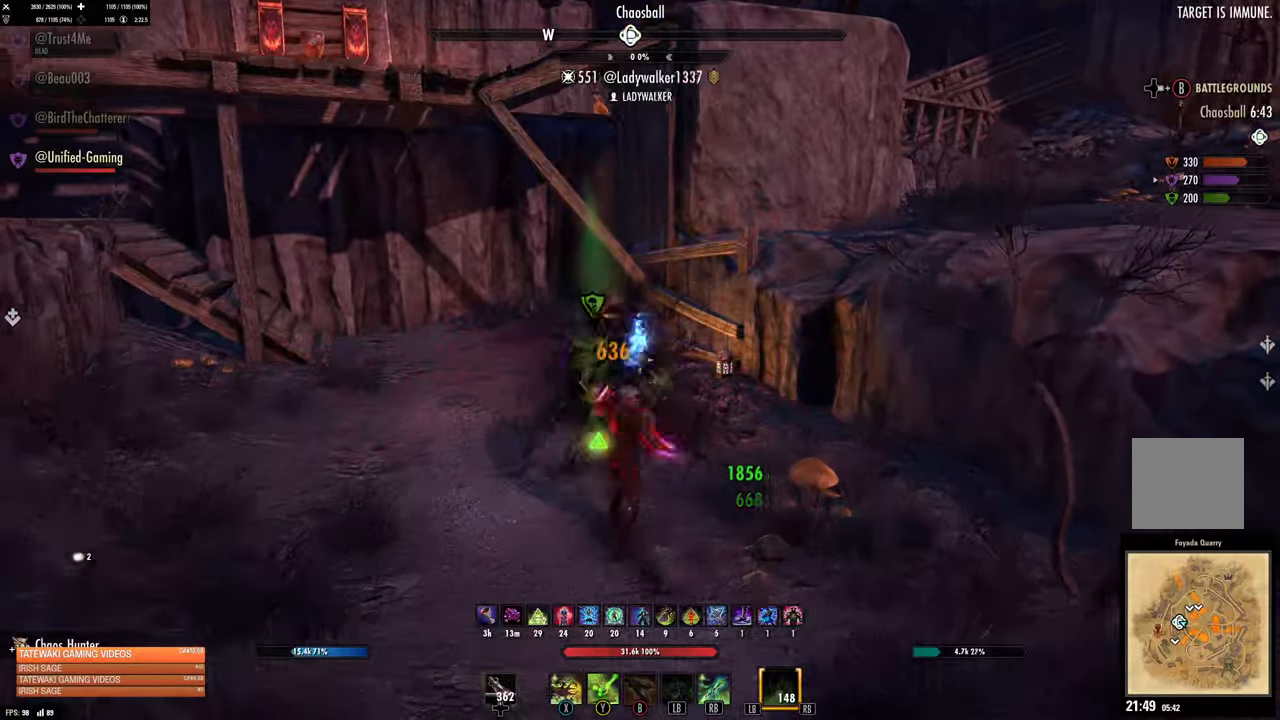
{"dt_ms": 500, "buttons": ["L3"], "left_stick": "up-right", "right_stick": "center", "events": [[50, "L1", "down"], [50, "right_stick", "right"], [150, "L1", "up"], [400, "left_stick", "up-right"], [500, "L3", "down"], [500, "right_stick", "center"]]}
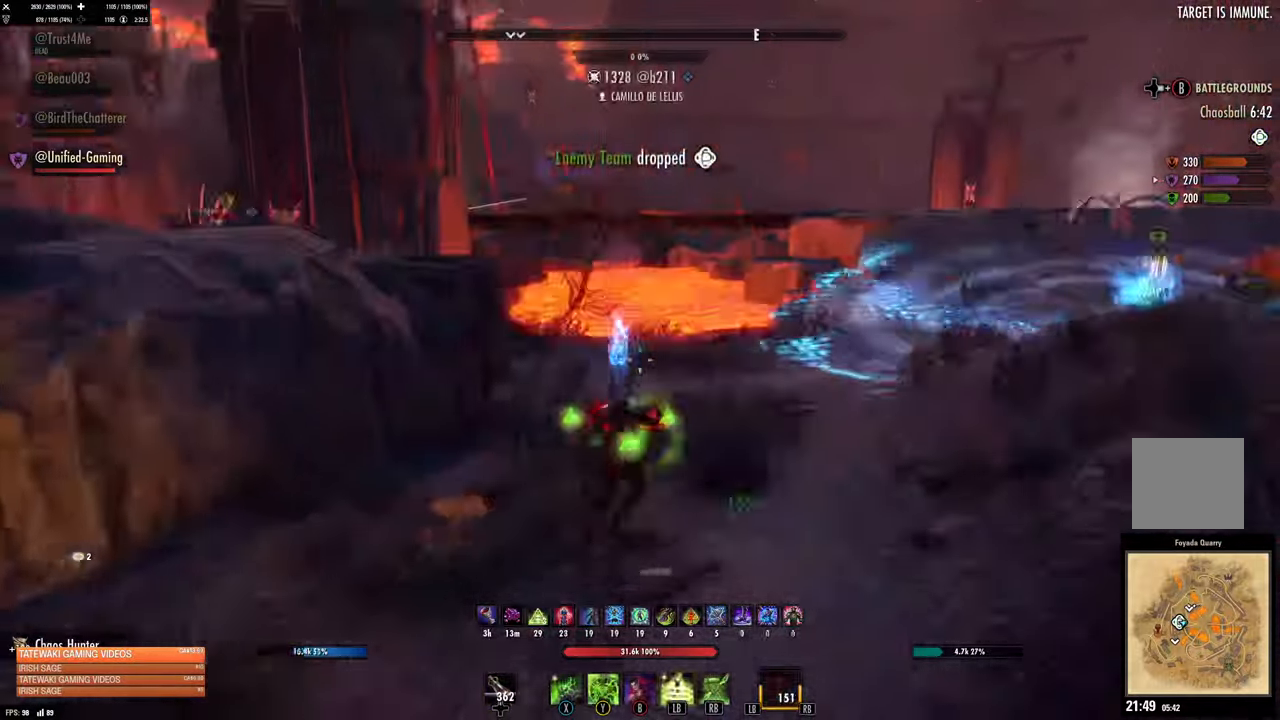
{"dt_ms": 500, "buttons": ["R1"], "left_stick": "up-right", "right_stick": "center", "events": [[117, "L3", "up"], [217, "R2", "down"], [333, "A", "down"], [333, "R2", "up"], [400, "A", "up"], [500, "R1", "down"]]}
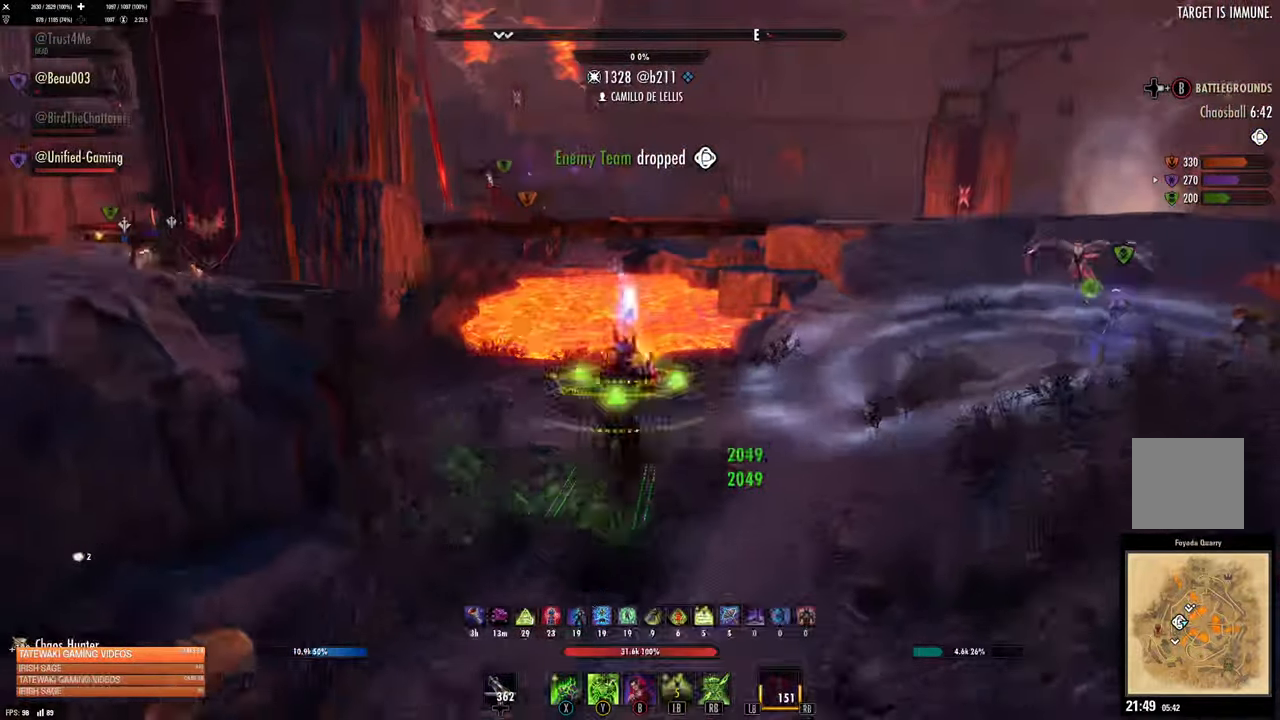
{"dt_ms": 500, "buttons": ["DPAD_LEFT"], "left_stick": "up", "right_stick": "center", "events": [[100, "R1", "up"], [167, "left_stick", "center"], [233, "right_stick", "right"], [383, "right_stick", "center"], [467, "DPAD_LEFT", "down"], [483, "left_stick", "up"]]}
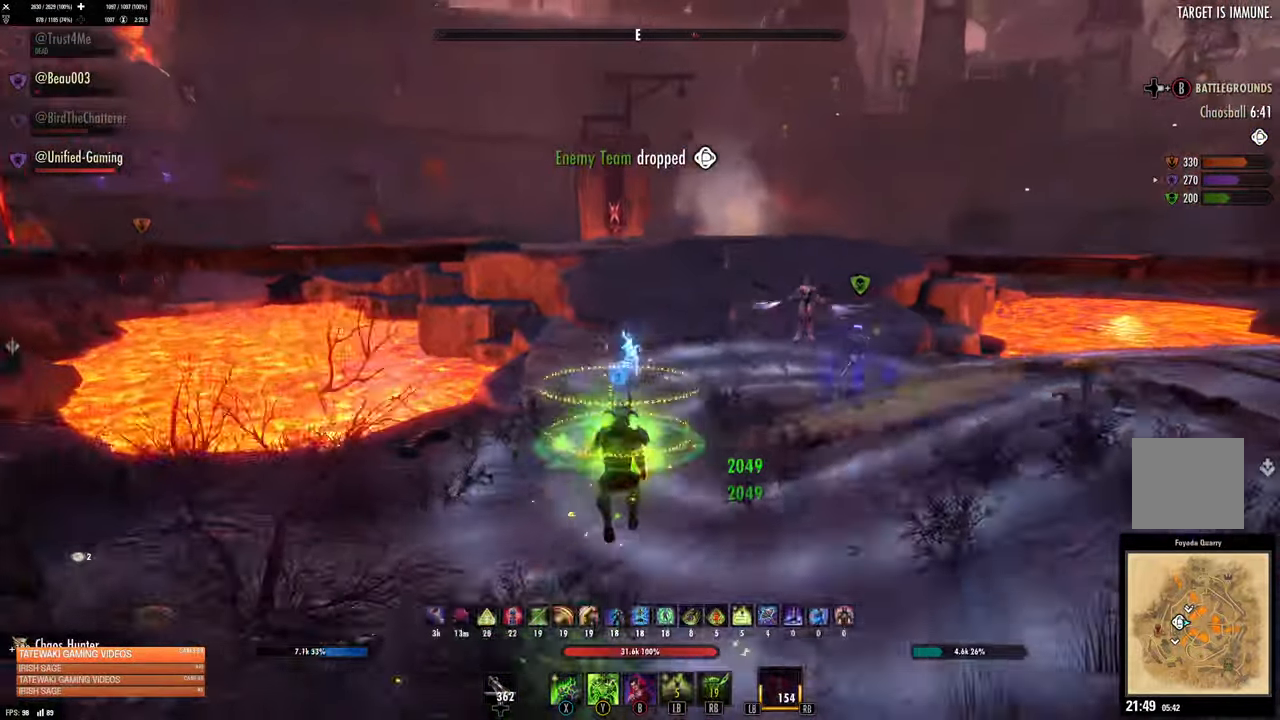
{"dt_ms": 500, "buttons": [], "left_stick": "up-right", "right_stick": "center", "events": [[17, "DPAD_LEFT", "up"], [133, "right_stick", "right"], [150, "left_stick", "right"], [333, "left_stick", "up-right"], [383, "R2", "down"], [450, "right_stick", "center"], [500, "R2", "up"]]}
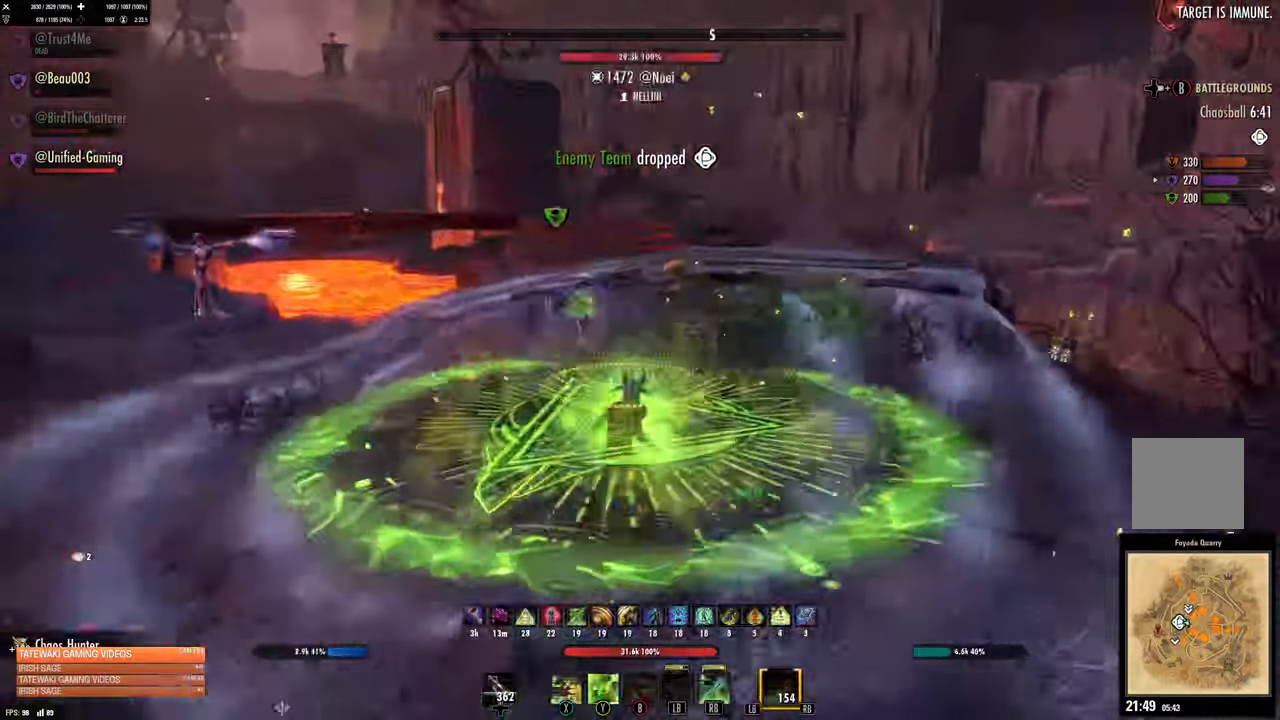
{"dt_ms": 1000, "buttons": [], "left_stick": "right", "right_stick": "center"}
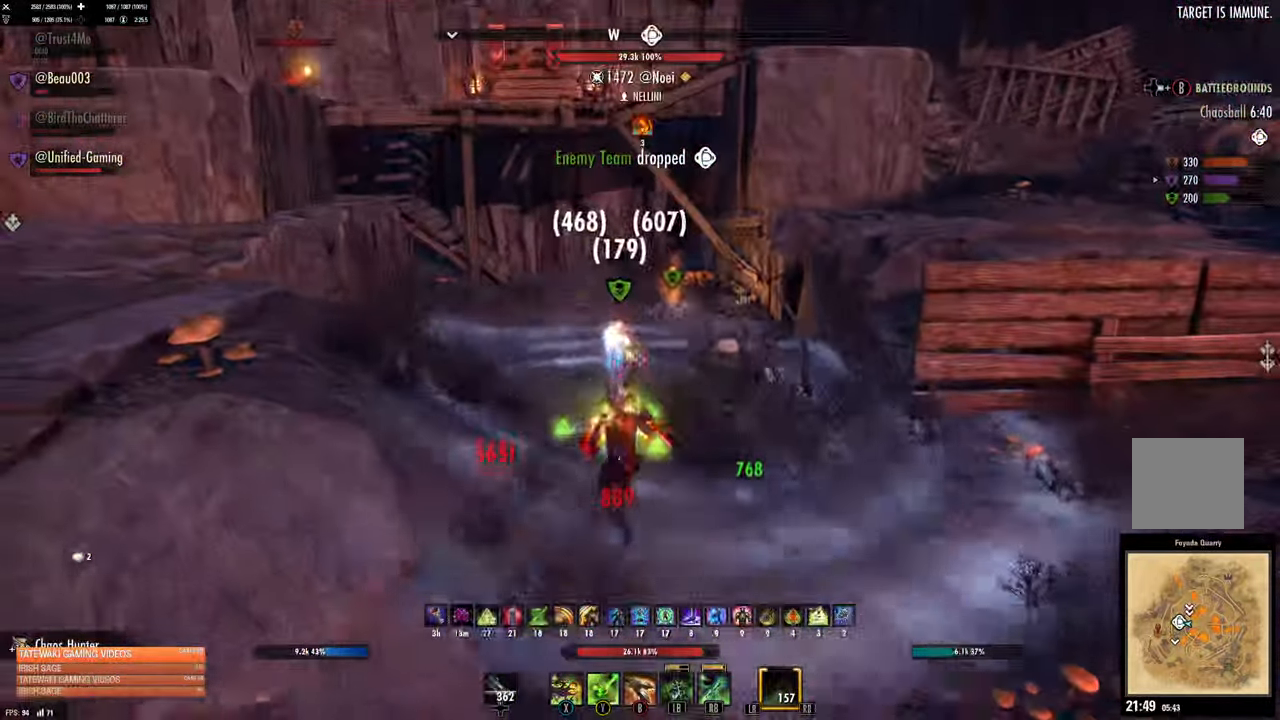
{"dt_ms": 500, "buttons": [], "left_stick": "up", "right_stick": "center", "events": [[17, "R2", "down"], [117, "R2", "up"], [117, "X", "down"], [200, "X", "up"], [200, "left_stick", "up"], [283, "X", "down"], [350, "X", "up"]]}